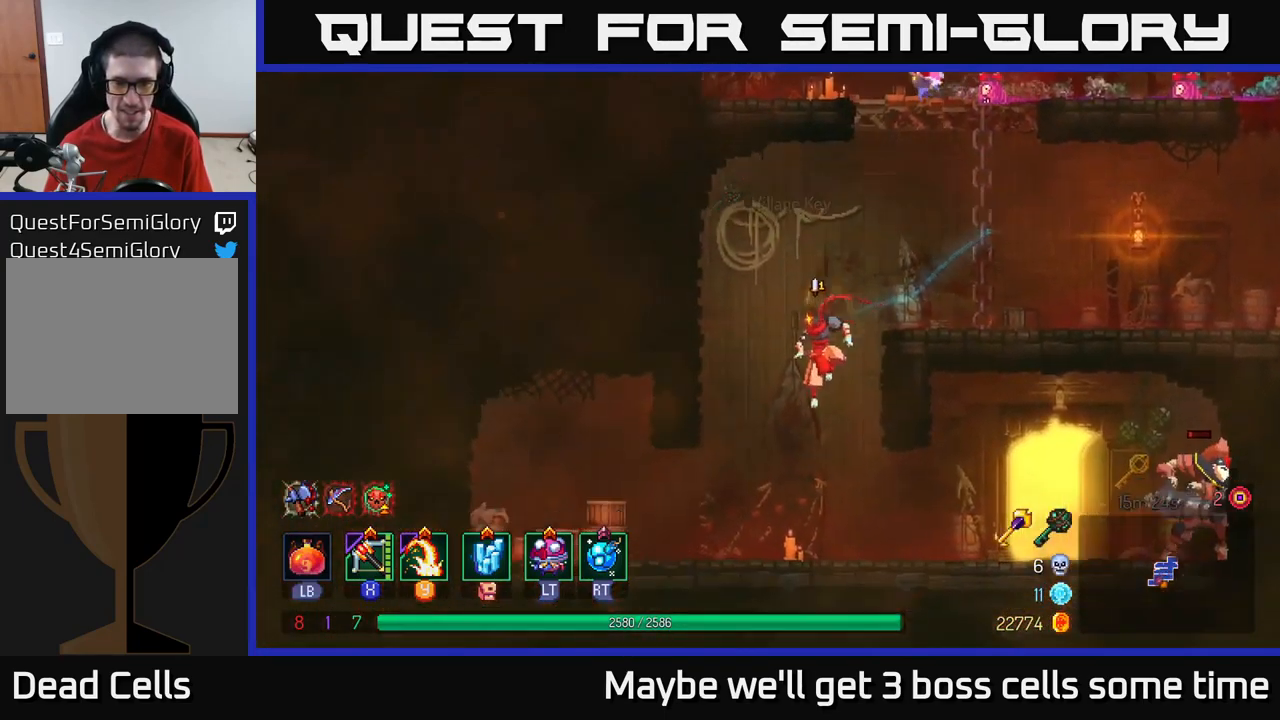
Gameplay with a controller (Xbox layout); each line is a JSON object with the inputs held at the frame after it. "events" lists button and stick changes between this image and that frame as [ms after this image, input, new state], when the widget could be followed in between.
{"buttons": ["X"], "left_stick": "right", "right_stick": "center", "events": [[67, "A", "up"], [134, "left_stick", "right"], [451, "X", "down"]]}
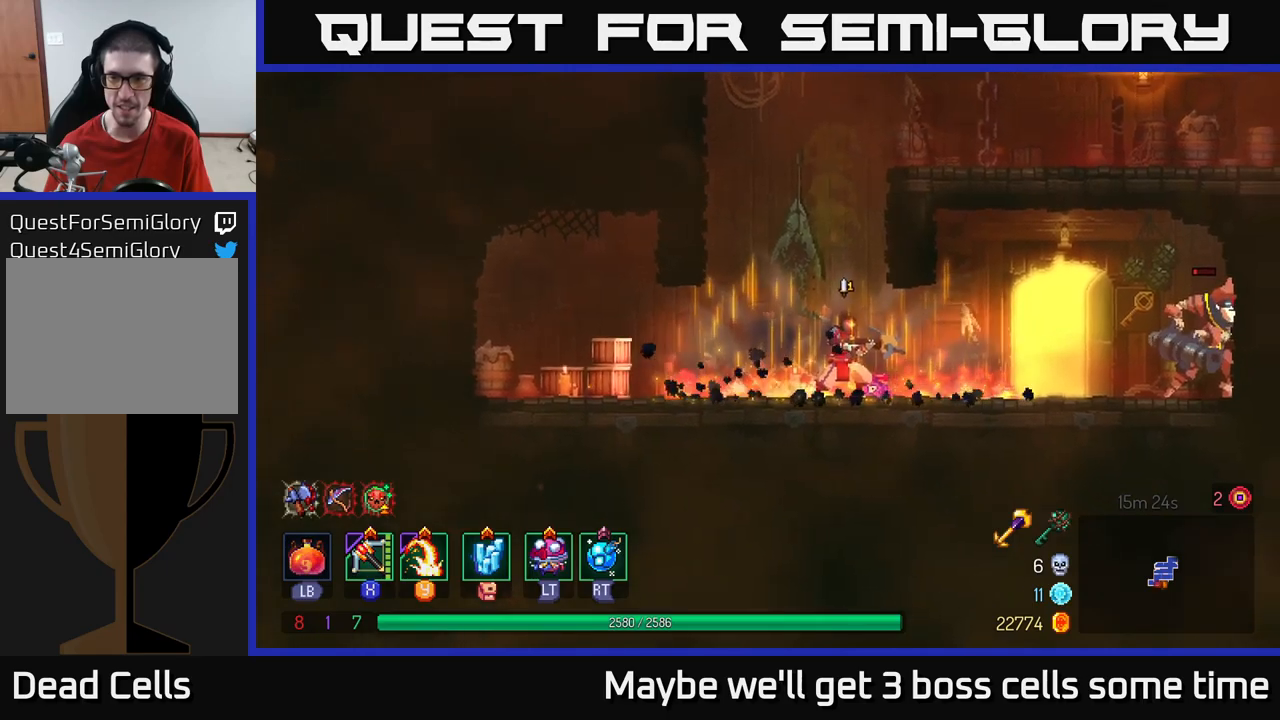
{"buttons": [], "left_stick": "center", "right_stick": "center", "events": [[100, "X", "up"], [366, "left_stick", "center"]]}
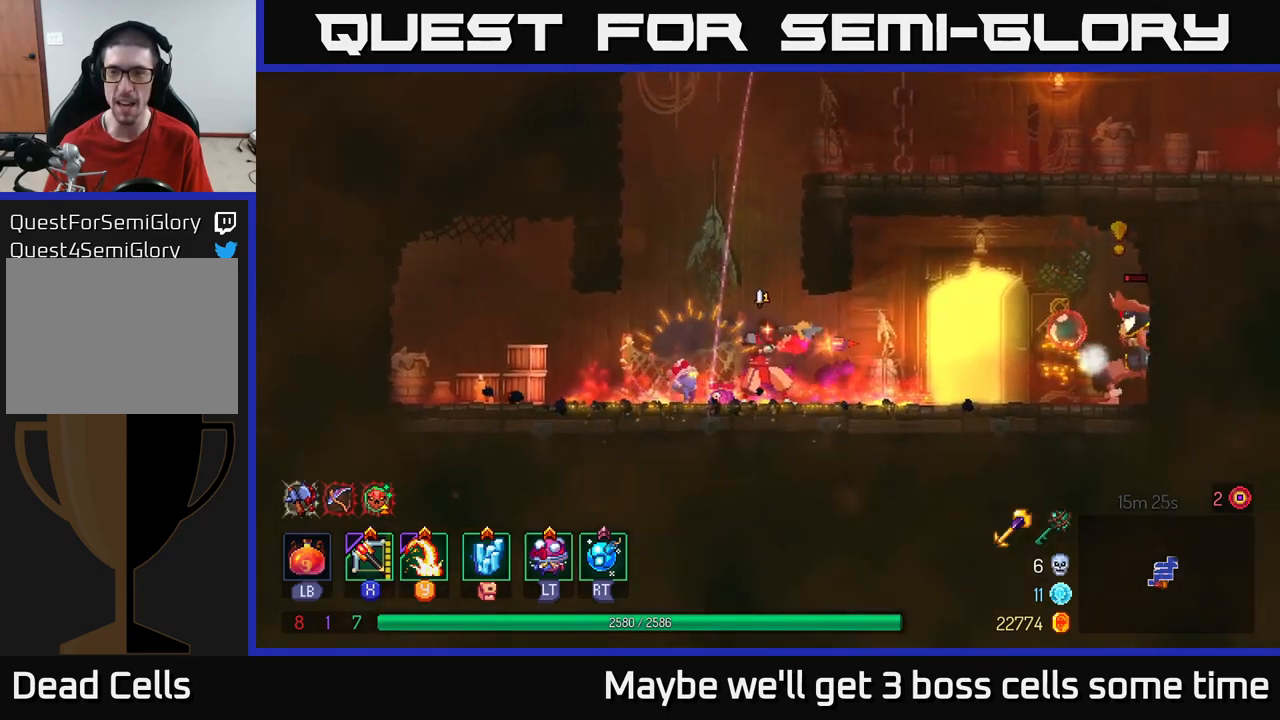
{"buttons": [], "left_stick": "center", "right_stick": "center", "events": [[300, "left_stick", "left"], [500, "left_stick", "center"]]}
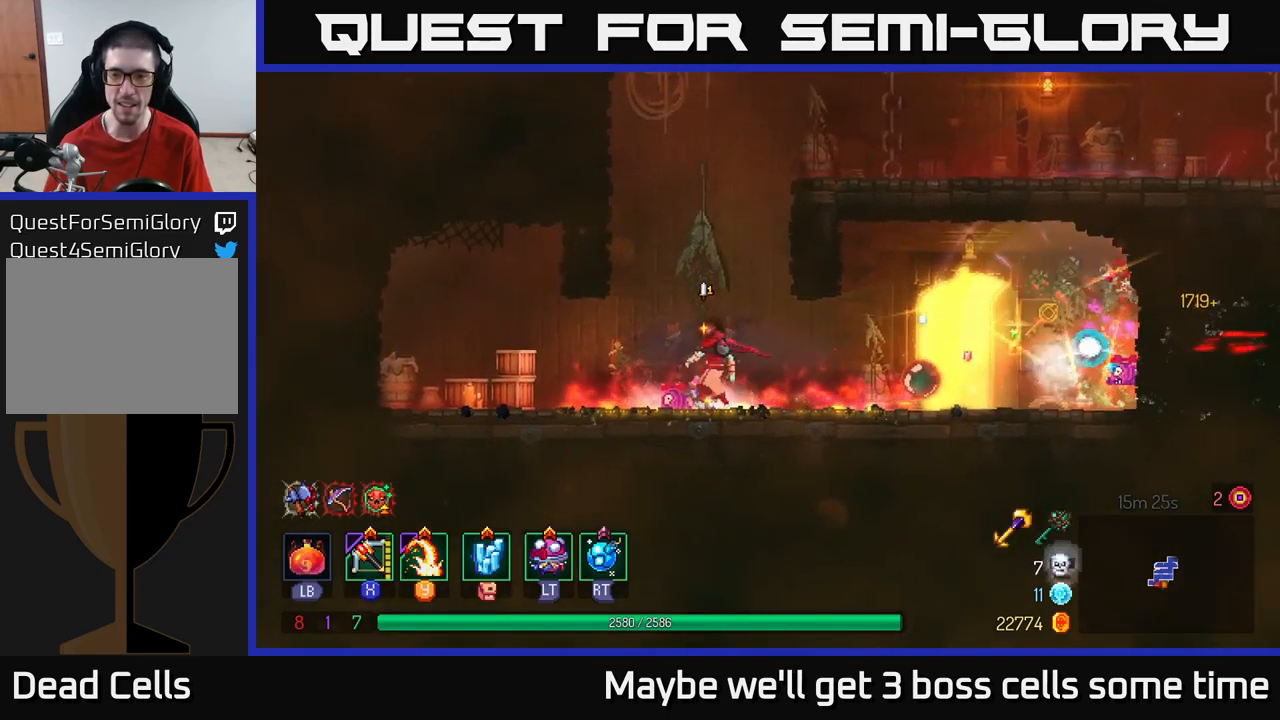
{"buttons": [], "left_stick": "right", "right_stick": "center", "events": [[133, "left_stick", "right"], [266, "B", "down"], [333, "B", "up"]]}
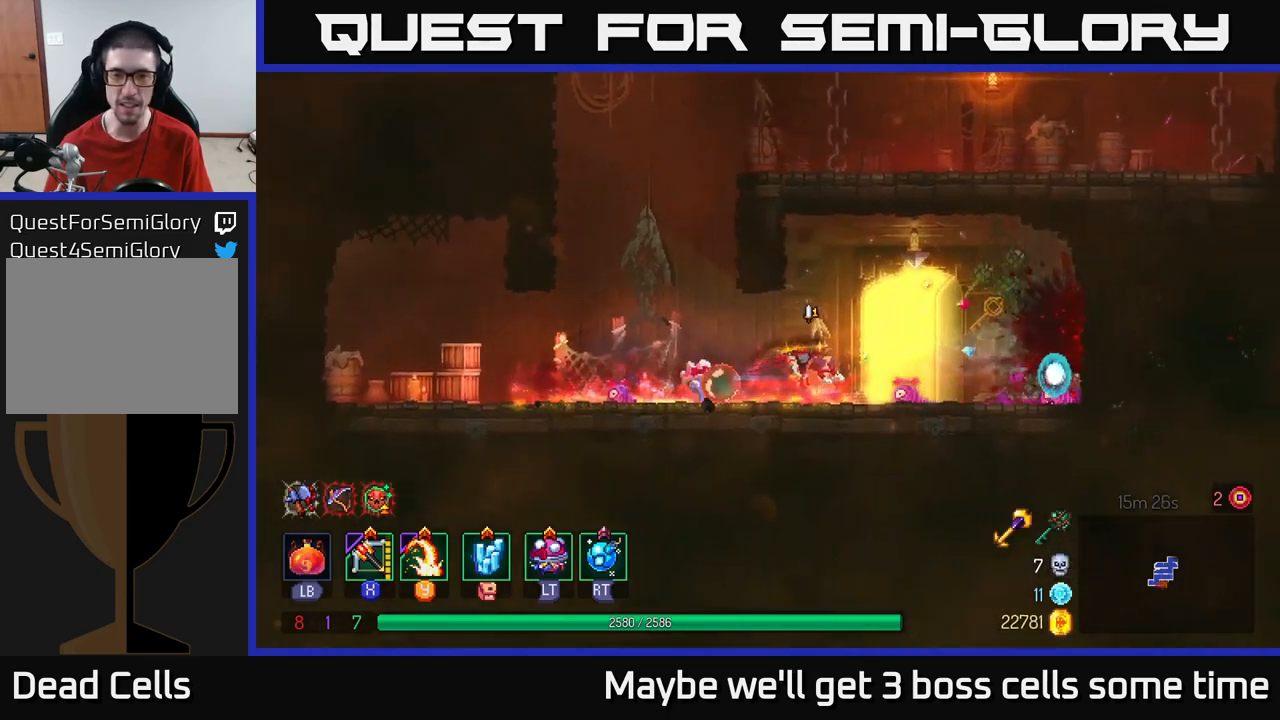
{"buttons": [], "left_stick": "left", "right_stick": "center", "events": [[216, "R1", "down"], [266, "R1", "up"], [300, "left_stick", "center"], [350, "left_stick", "left"]]}
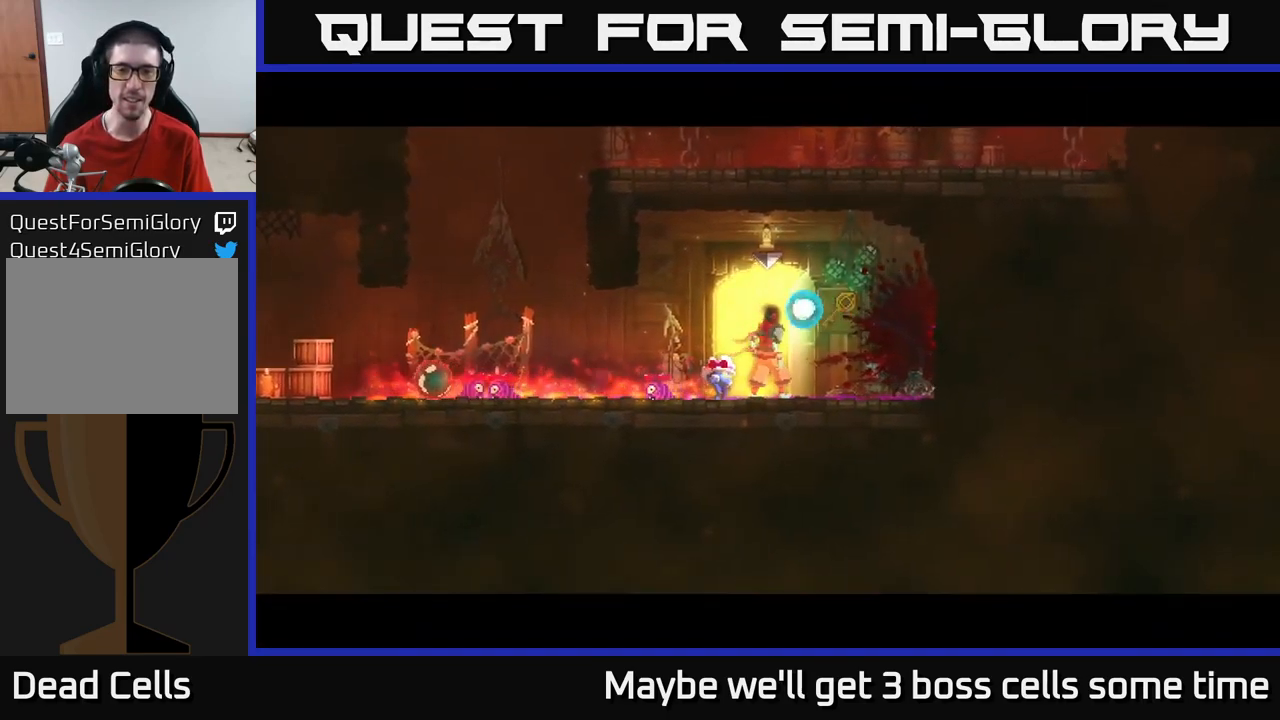
{"buttons": [], "left_stick": "center", "right_stick": "center", "events": [[16, "left_stick", "center"]]}
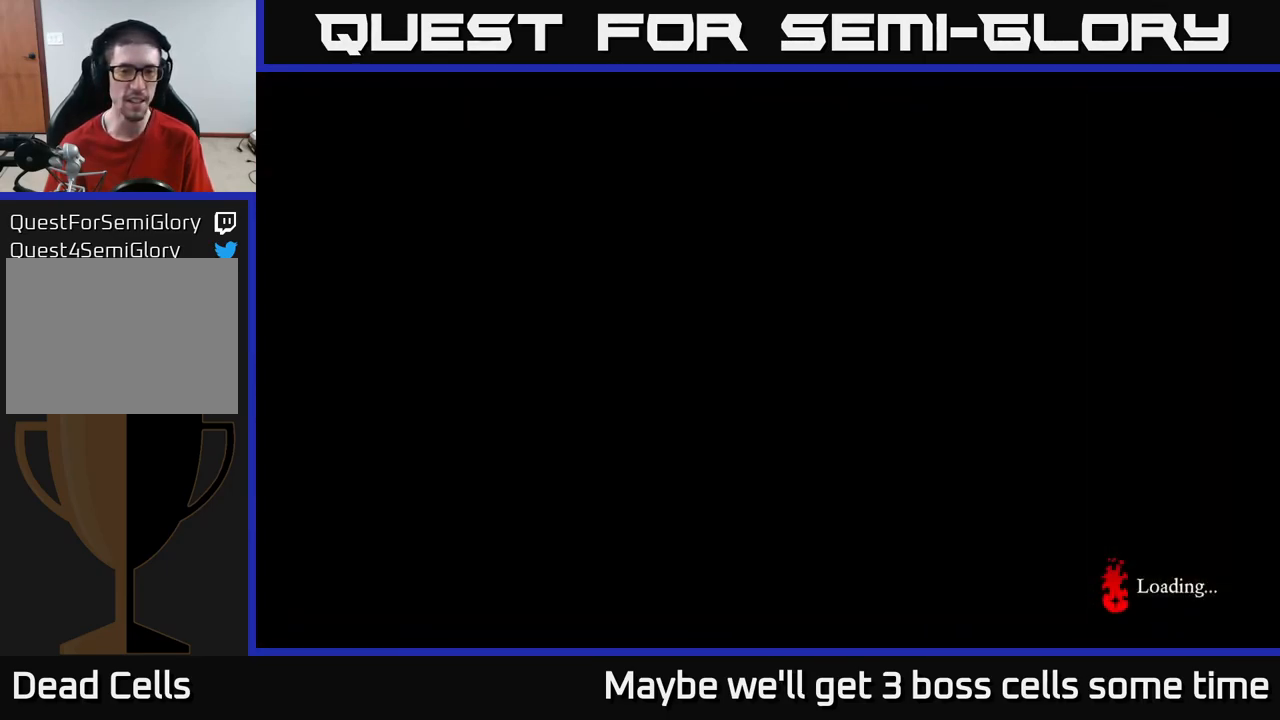
{"buttons": [], "left_stick": "right", "right_stick": "center", "events": [[266, "left_stick", "right"]]}
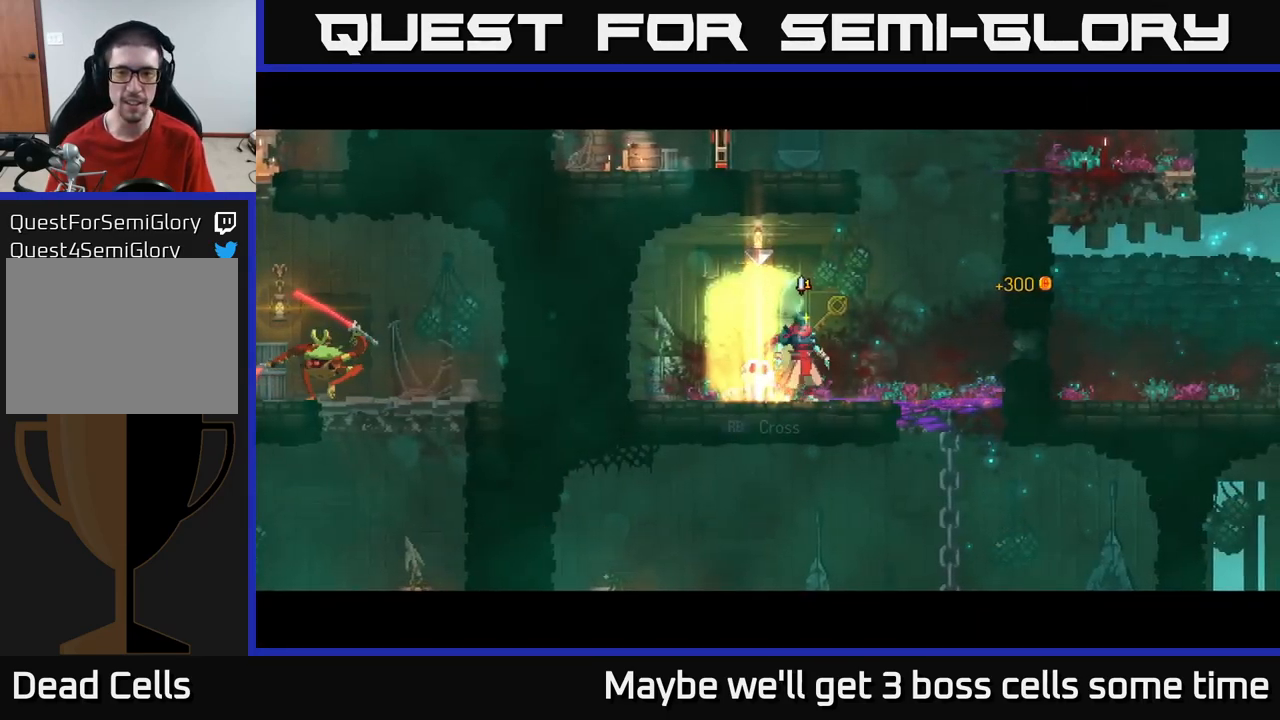
{"buttons": ["A"], "left_stick": "right", "right_stick": "center", "events": [[250, "A", "down"], [350, "A", "up"], [416, "A", "down"]]}
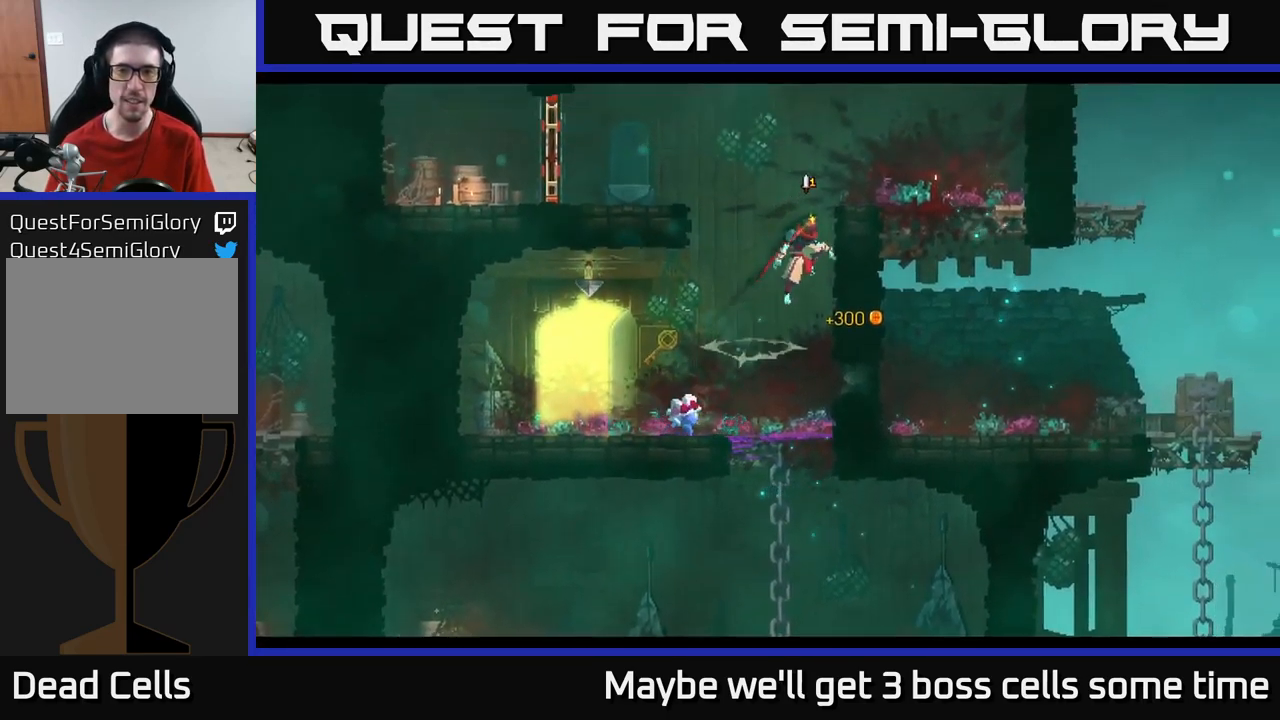
{"buttons": ["A"], "left_stick": "center", "right_stick": "center", "events": [[100, "A", "up"], [283, "left_stick", "center"], [416, "A", "down"]]}
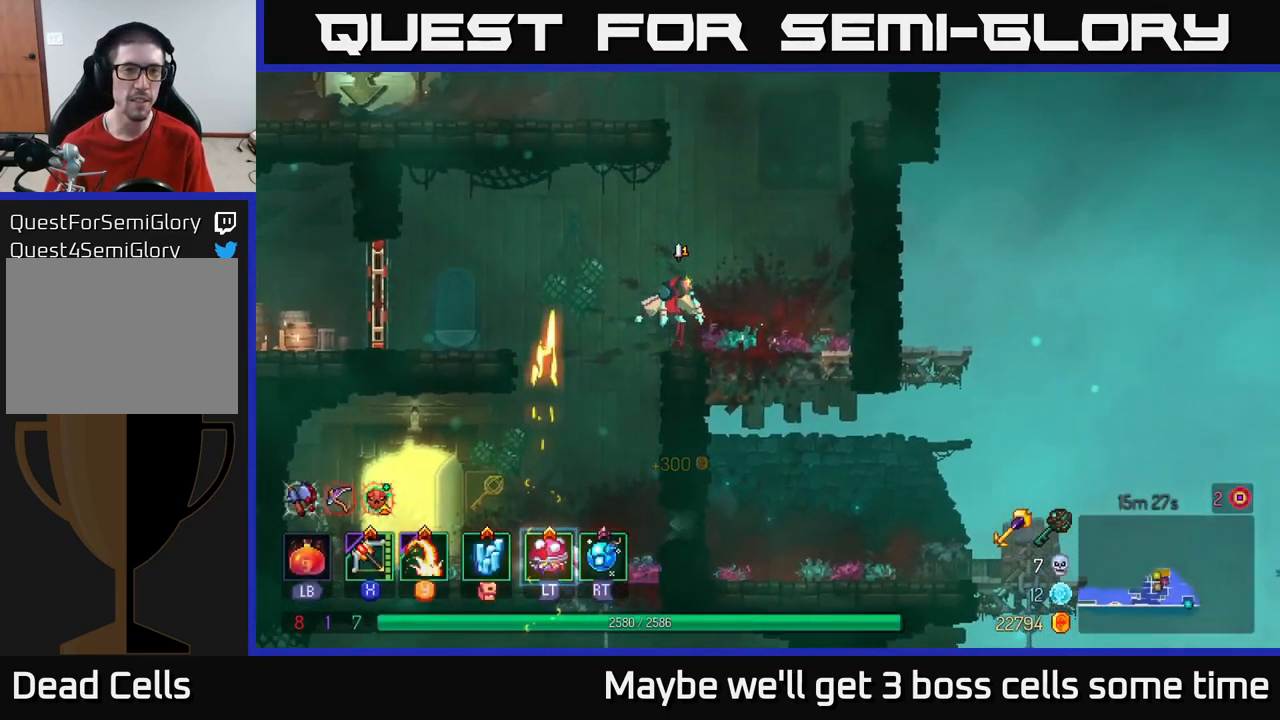
{"buttons": [], "left_stick": "left", "right_stick": "center", "events": [[50, "A", "up"], [133, "A", "down"], [133, "left_stick", "right"], [250, "left_stick", "left"], [316, "A", "up"]]}
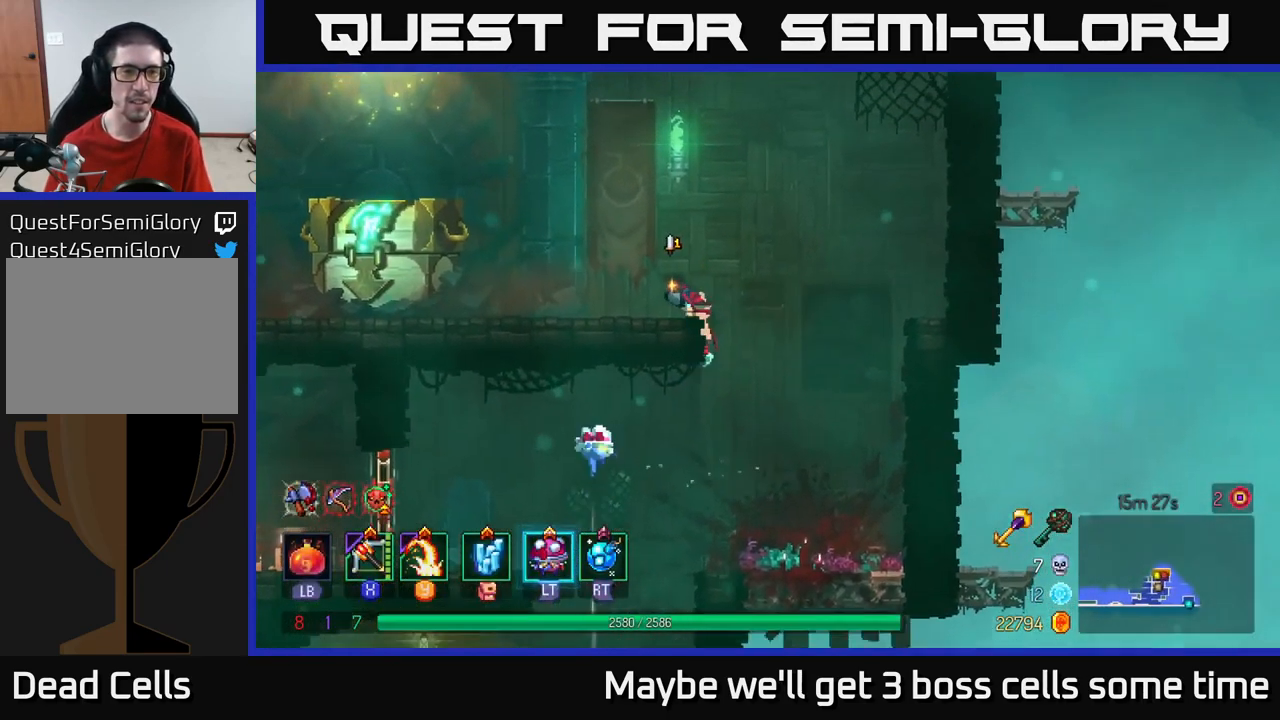
{"buttons": [], "left_stick": "left", "right_stick": "center", "events": [[133, "B", "down"], [250, "B", "up"]]}
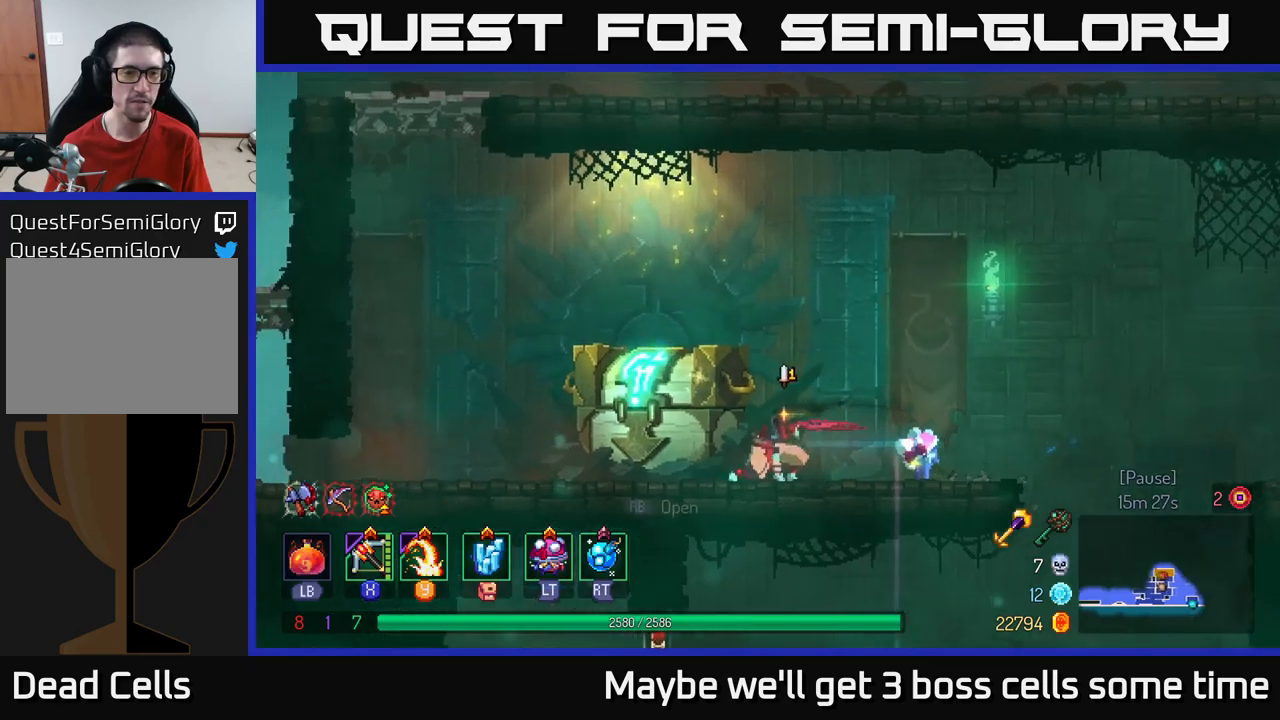
{"buttons": [], "left_stick": "center", "right_stick": "center", "events": [[83, "left_stick", "center"]]}
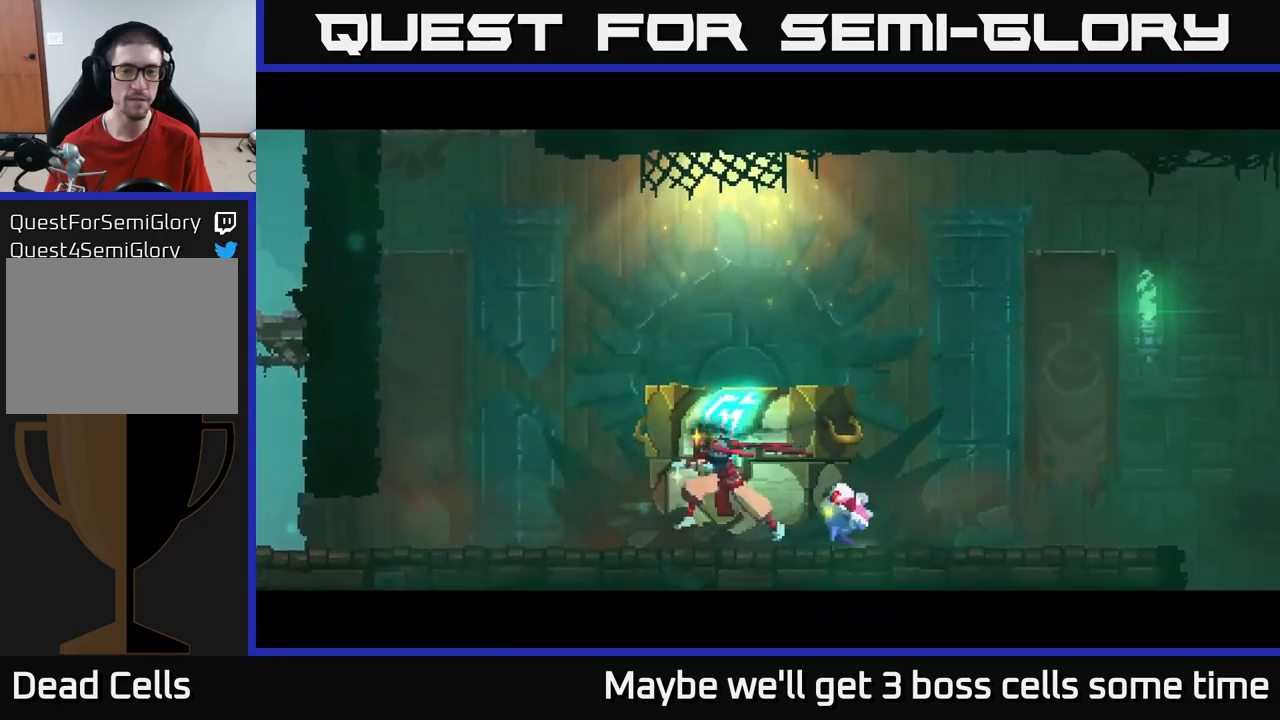
{"buttons": [], "left_stick": "center", "right_stick": "center", "events": []}
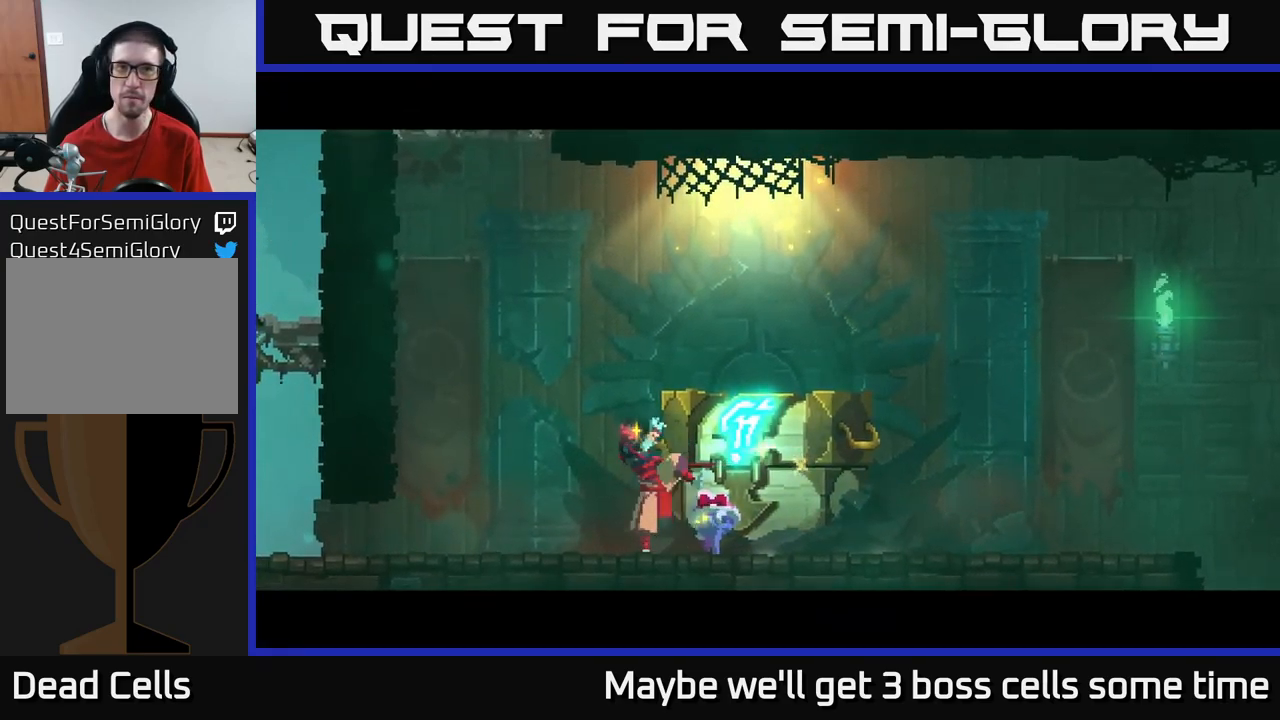
{"buttons": [], "left_stick": "center", "right_stick": "center", "events": []}
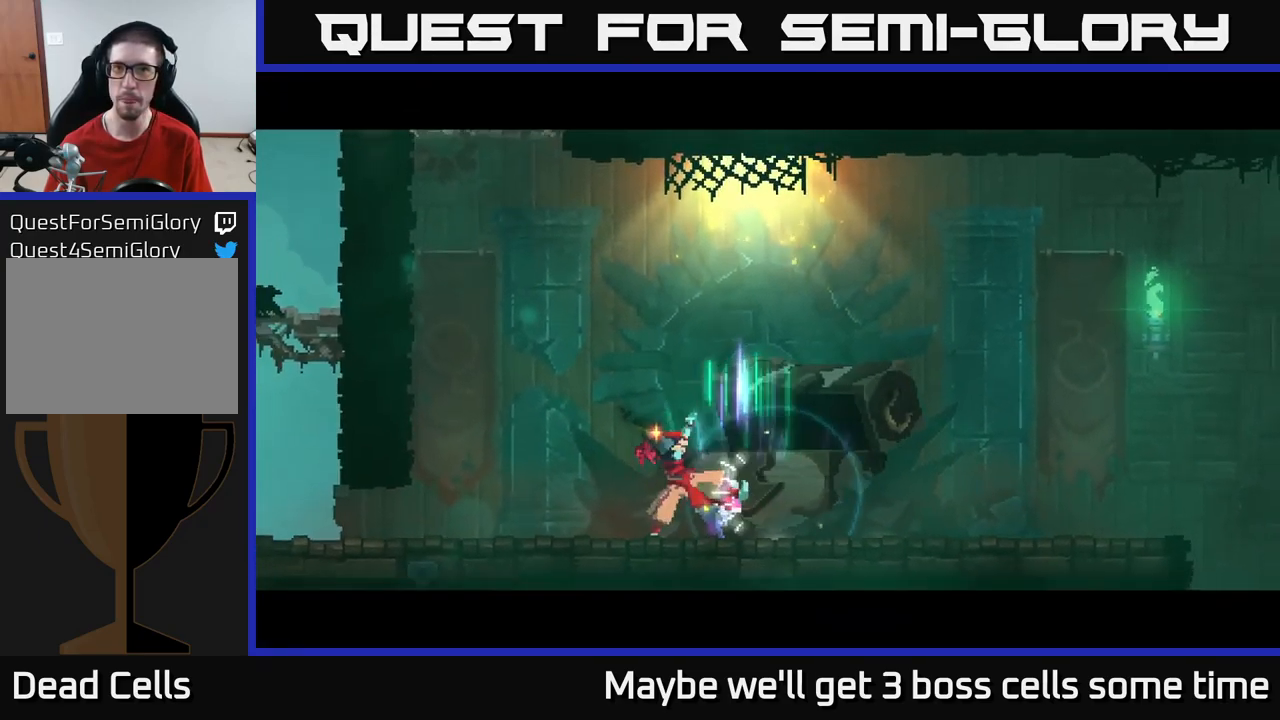
{"buttons": [], "left_stick": "center", "right_stick": "center", "events": []}
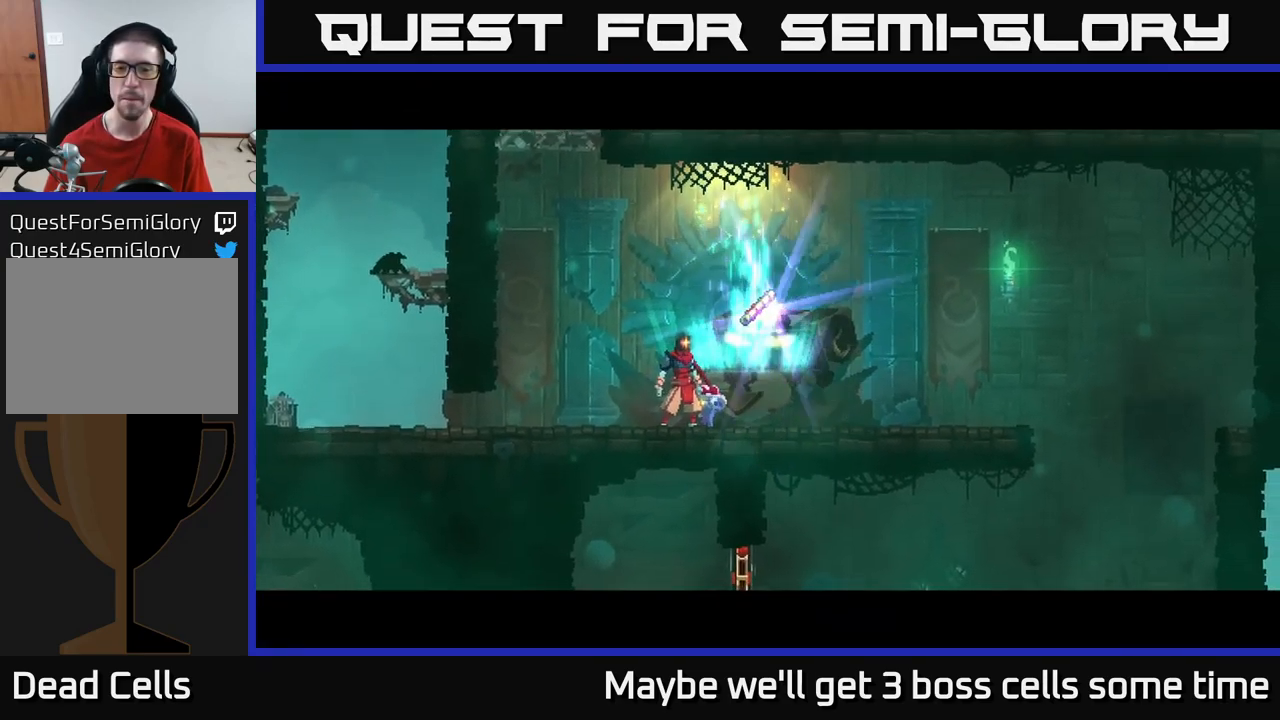
{"buttons": [], "left_stick": "left", "right_stick": "center", "events": [[133, "left_stick", "right"], [417, "left_stick", "left"]]}
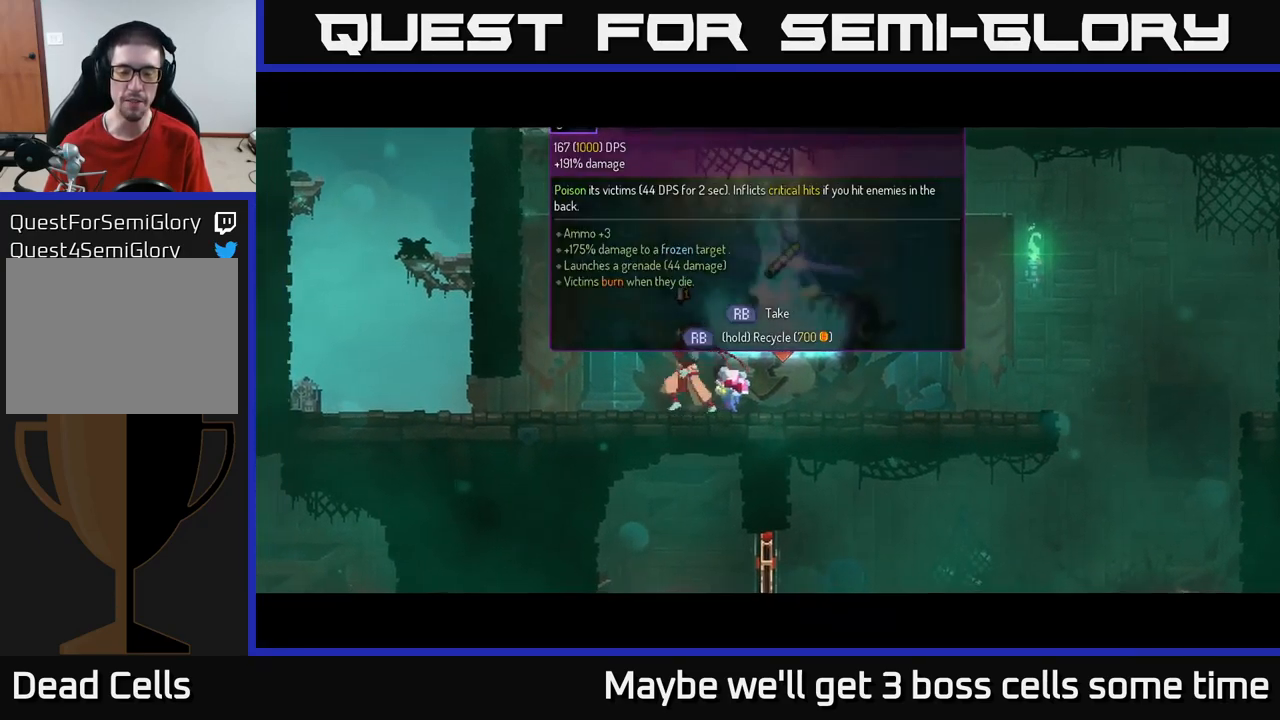
{"buttons": [], "left_stick": "center", "right_stick": "center", "events": [[50, "left_stick", "right"], [400, "left_stick", "center"]]}
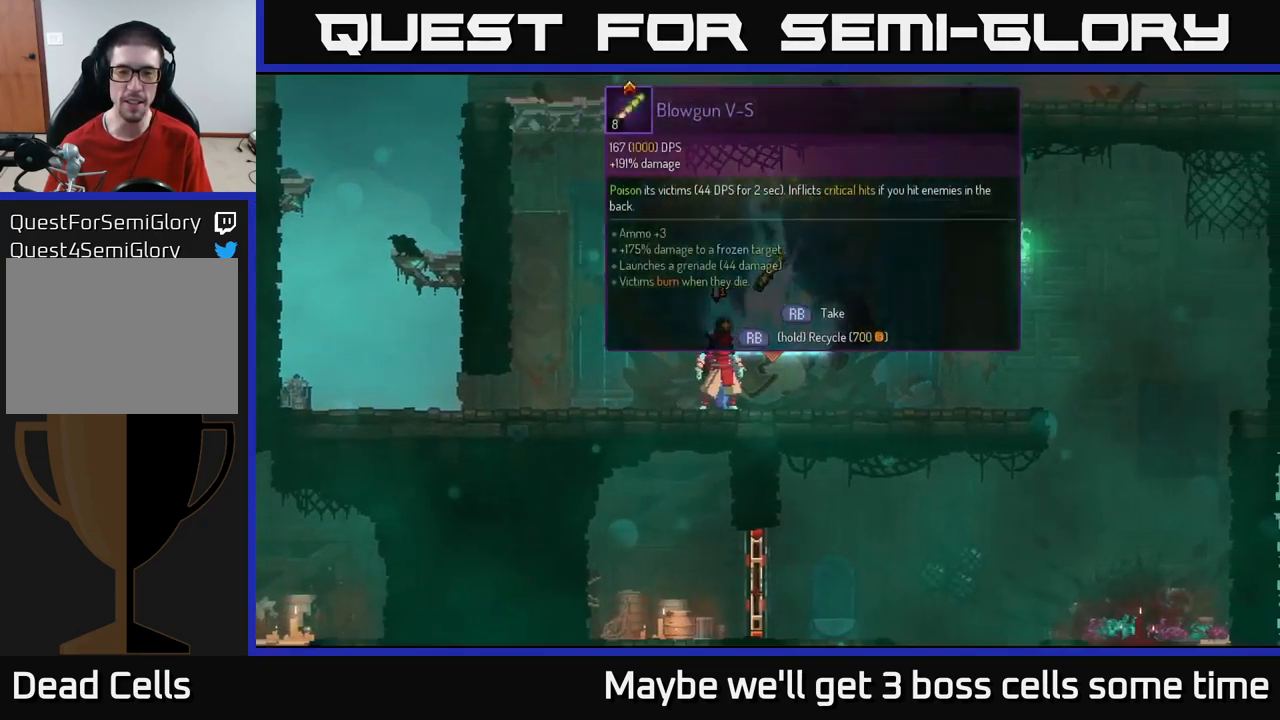
{"buttons": [], "left_stick": "center", "right_stick": "center", "events": [[50, "R1", "down"], [133, "R1", "up"]]}
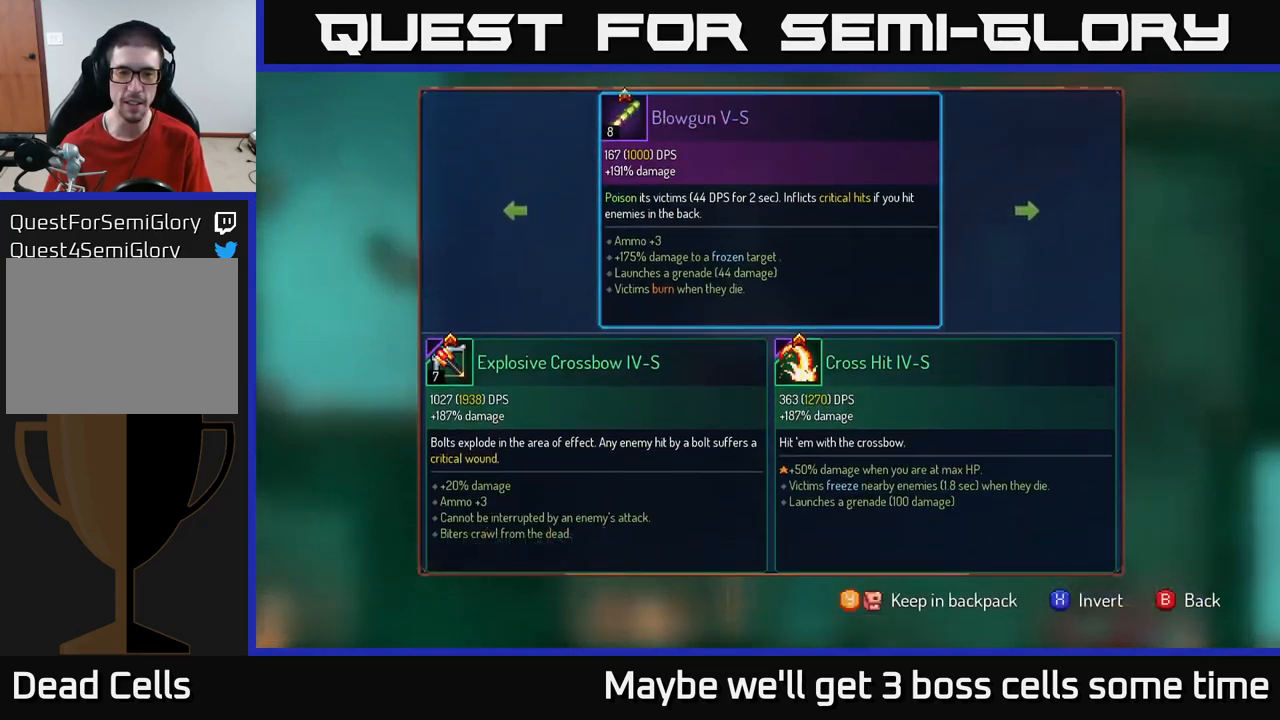
{"buttons": [], "left_stick": "center", "right_stick": "center", "events": []}
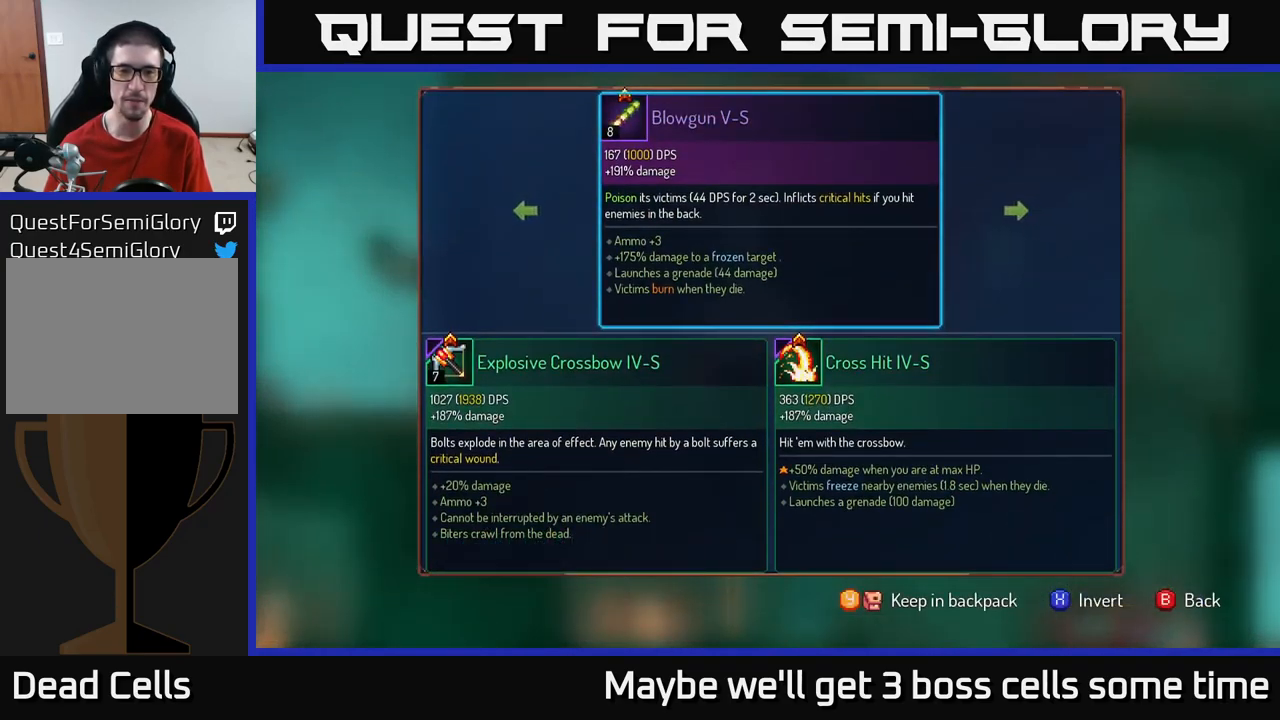
{"buttons": [], "left_stick": "center", "right_stick": "center", "events": []}
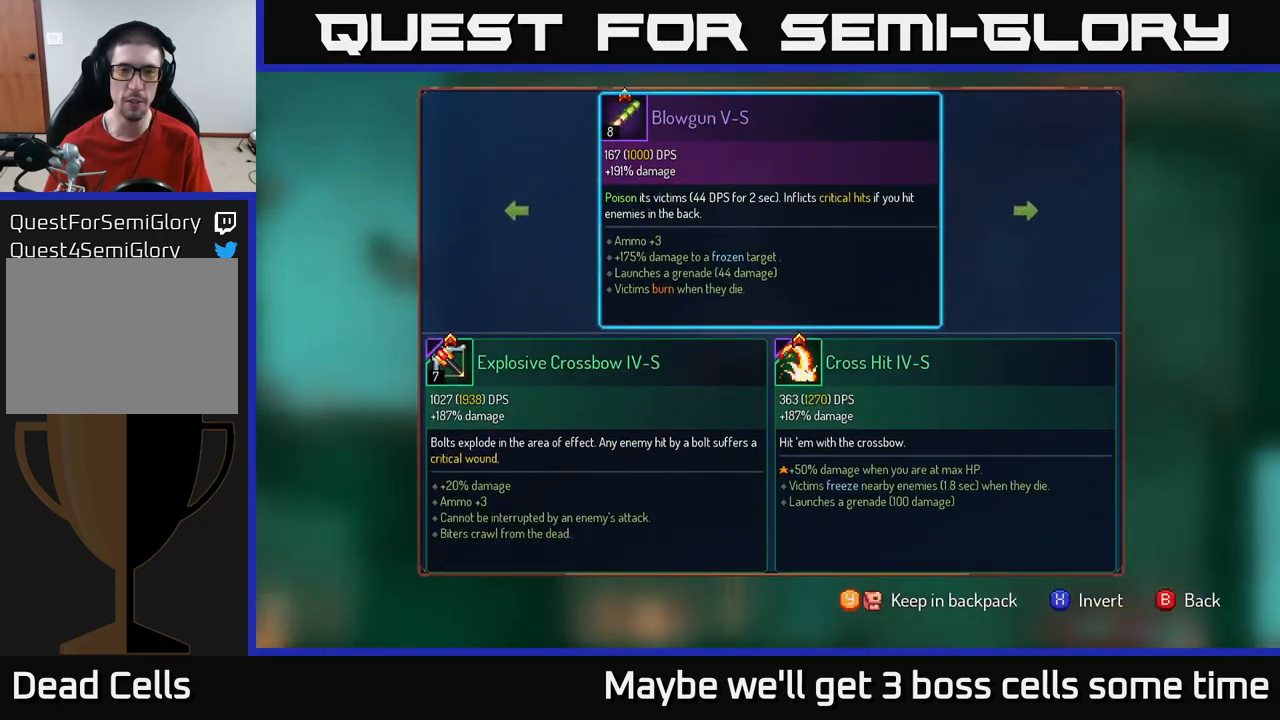
{"buttons": ["B"], "left_stick": "center", "right_stick": "center", "events": [[450, "B", "down"]]}
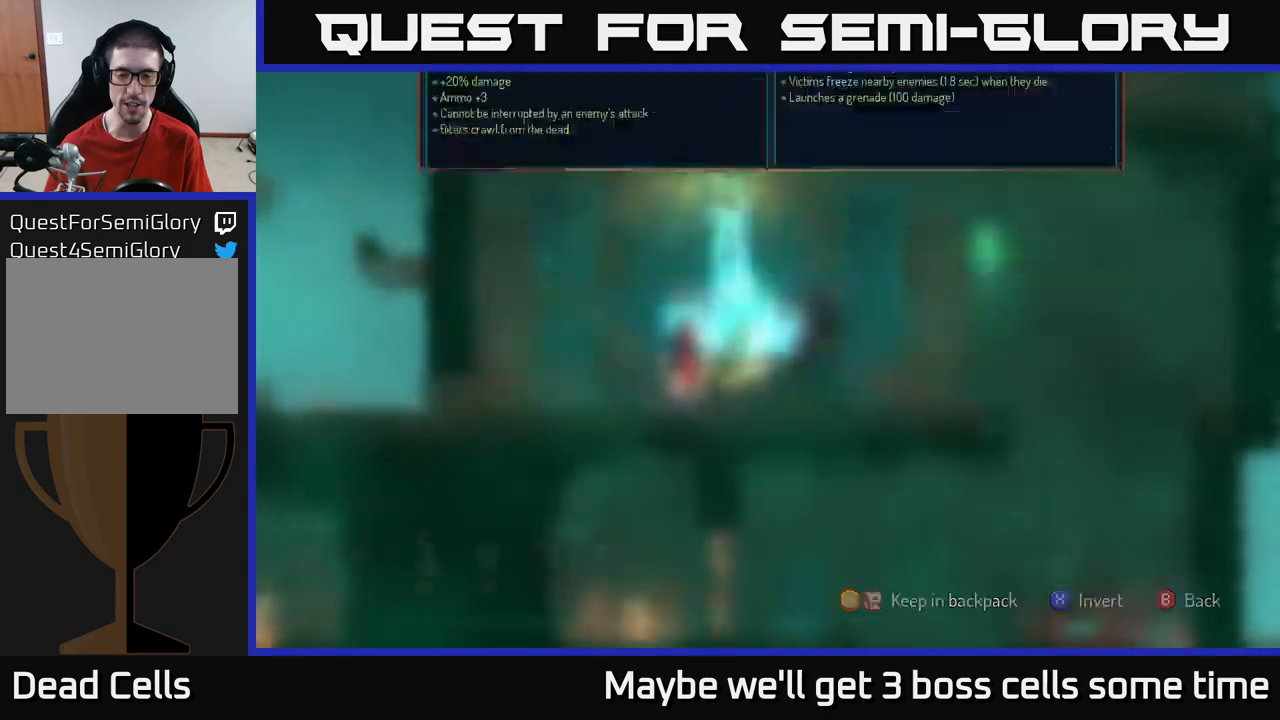
{"buttons": ["R1"], "left_stick": "center", "right_stick": "center", "events": [[50, "B", "up"], [100, "R1", "down"]]}
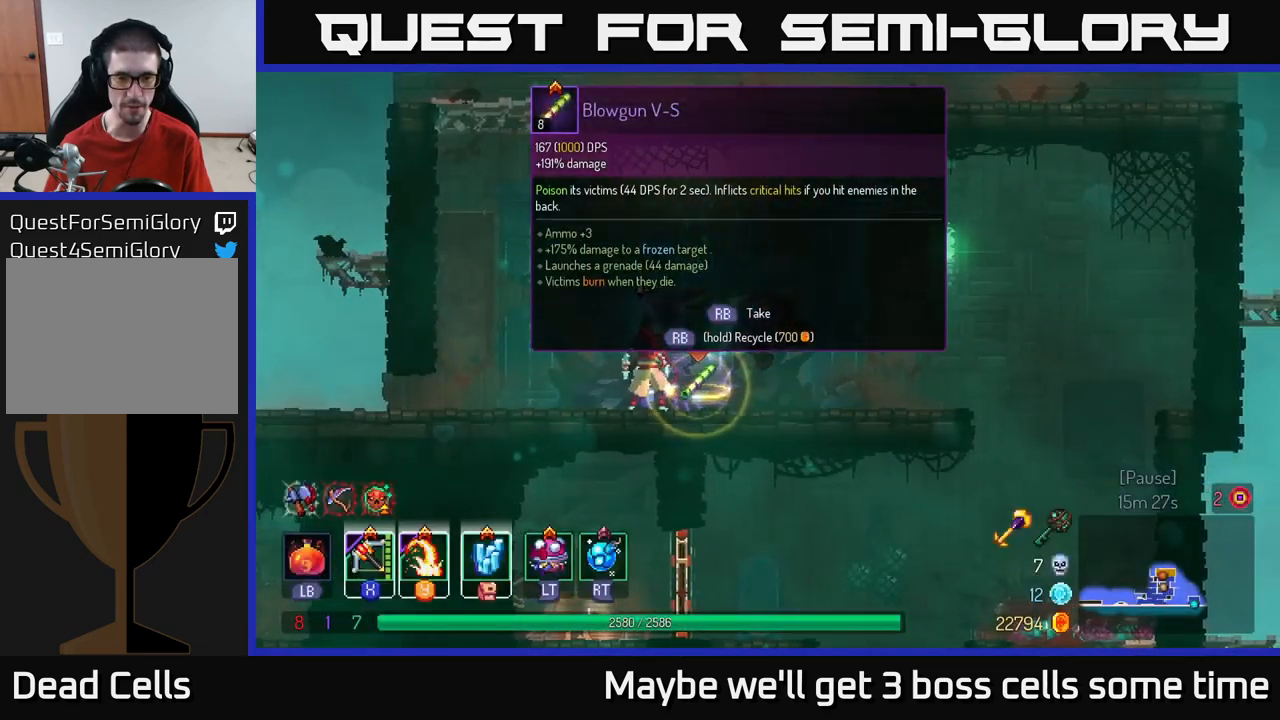
{"buttons": [], "left_stick": "left", "right_stick": "center", "events": [[417, "left_stick", "left"], [450, "R1", "up"]]}
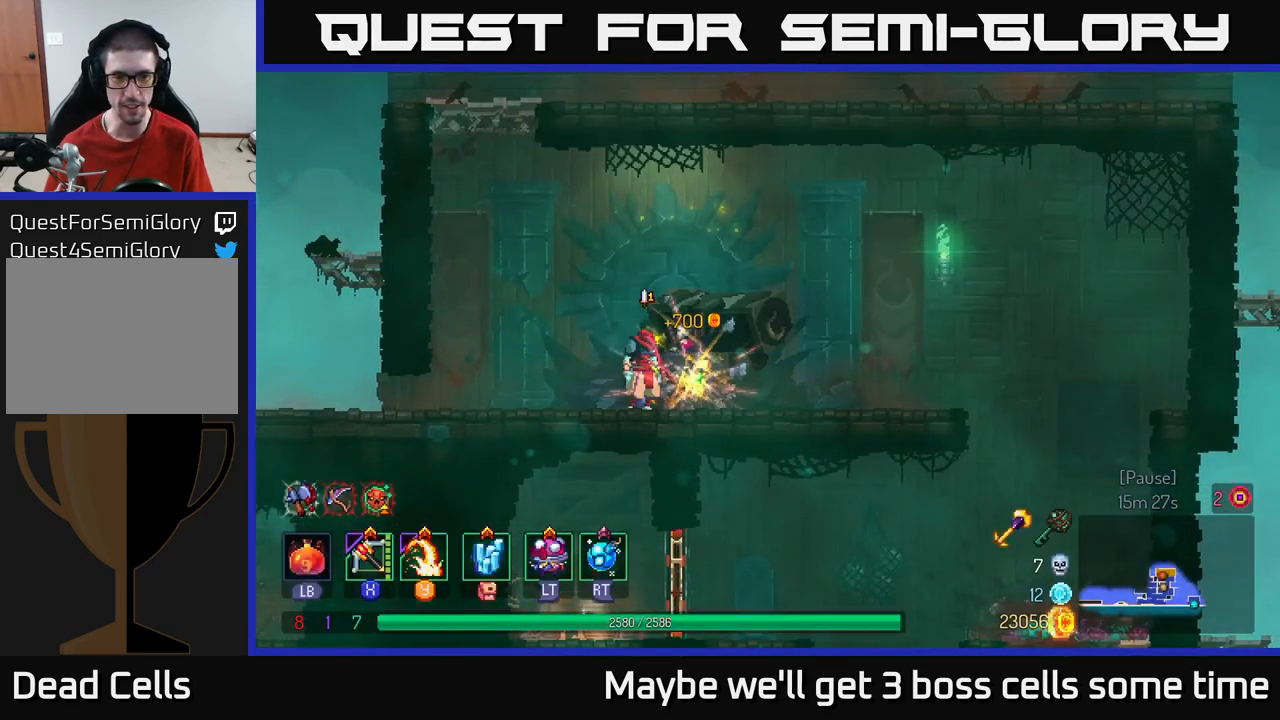
{"buttons": ["B"], "left_stick": "left", "right_stick": "center", "events": [[367, "B", "down"]]}
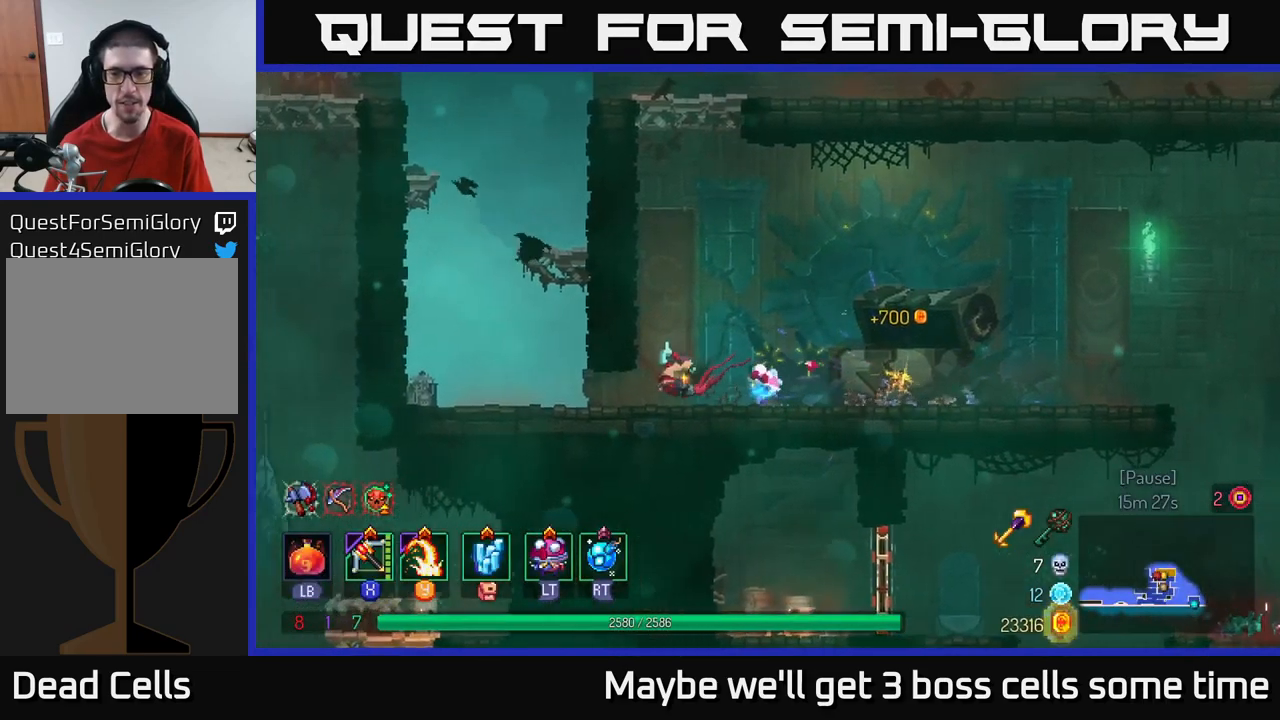
{"buttons": ["A"], "left_stick": "right", "right_stick": "center", "events": [[17, "B", "up"], [234, "A", "down"], [250, "left_stick", "right"], [367, "A", "up"], [434, "A", "down"]]}
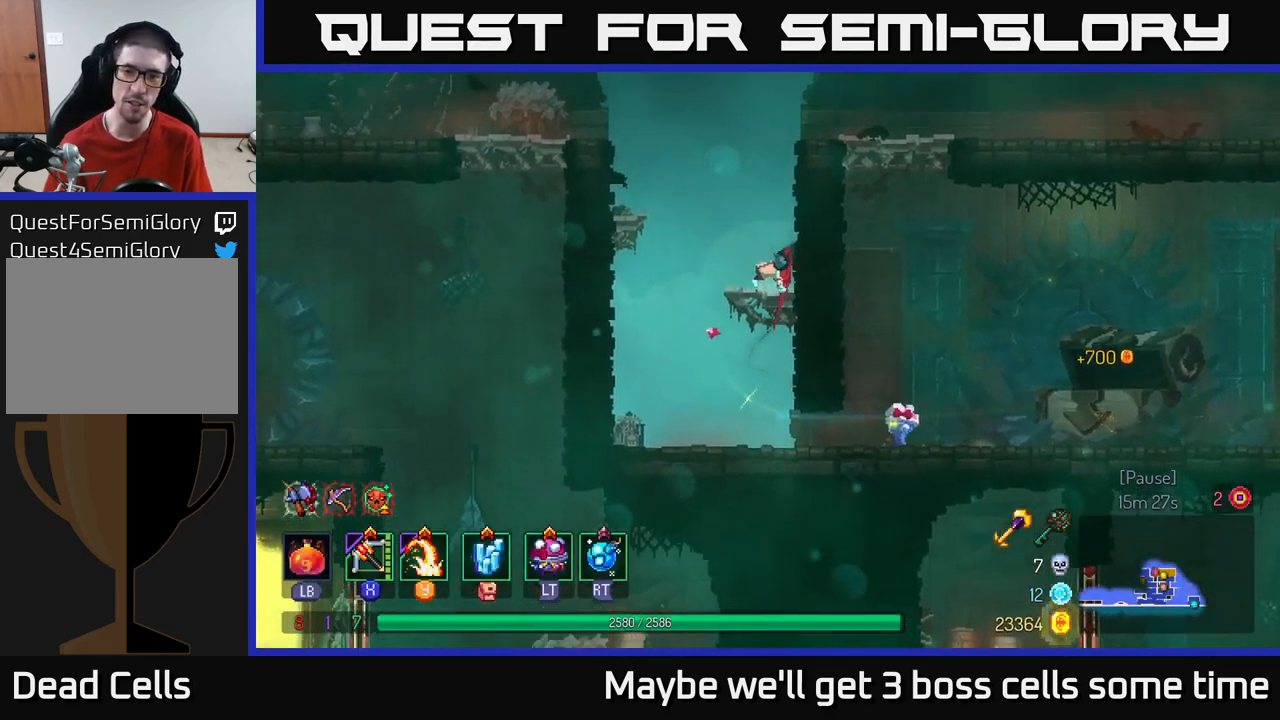
{"buttons": ["A"], "left_stick": "left", "right_stick": "center", "events": [[117, "A", "up"], [234, "left_stick", "center"], [400, "left_stick", "left"], [434, "A", "down"]]}
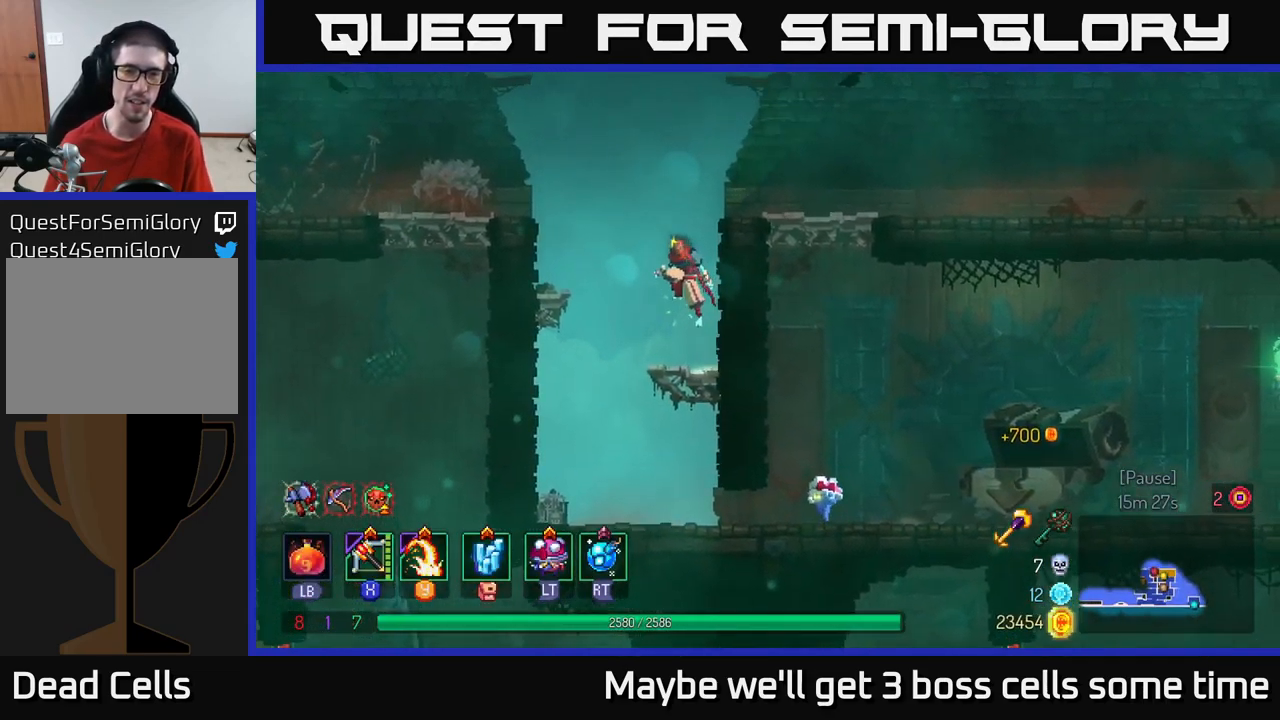
{"buttons": [], "left_stick": "left", "right_stick": "center", "events": [[50, "A", "up"], [167, "A", "down"], [317, "A", "up"]]}
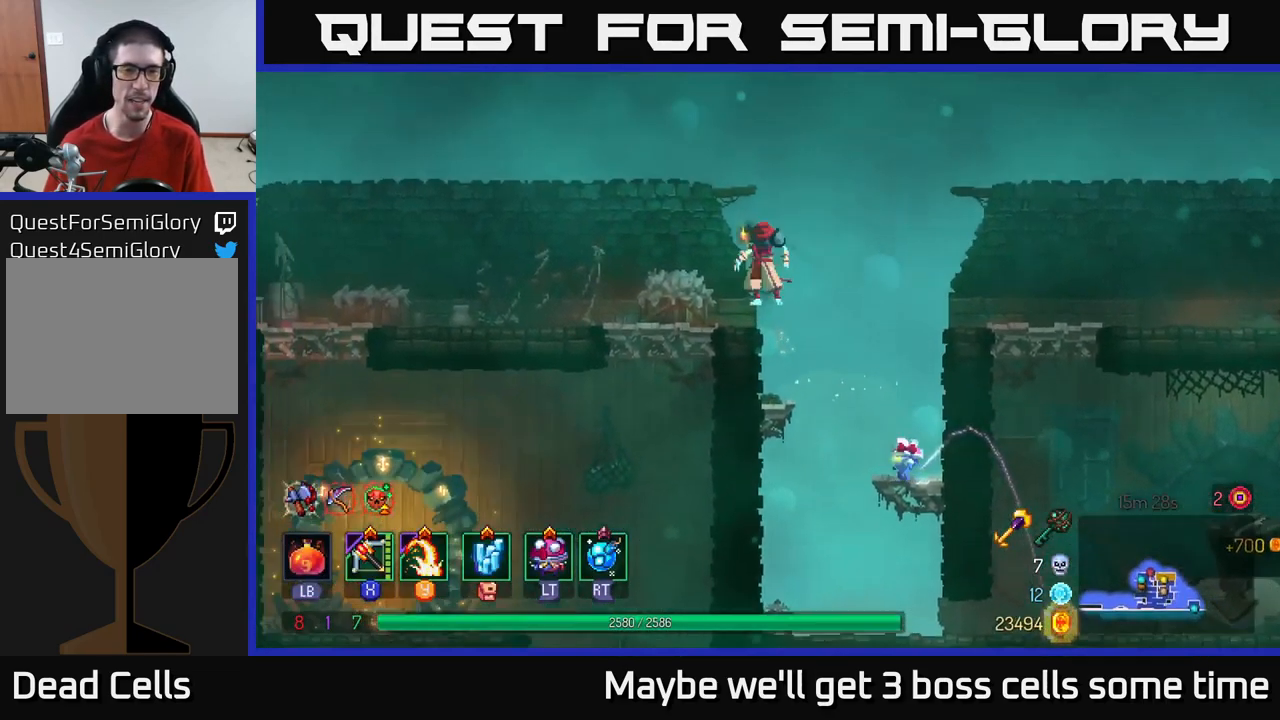
{"buttons": [], "left_stick": "left", "right_stick": "center", "events": [[117, "left_stick", "center"], [367, "left_stick", "left"]]}